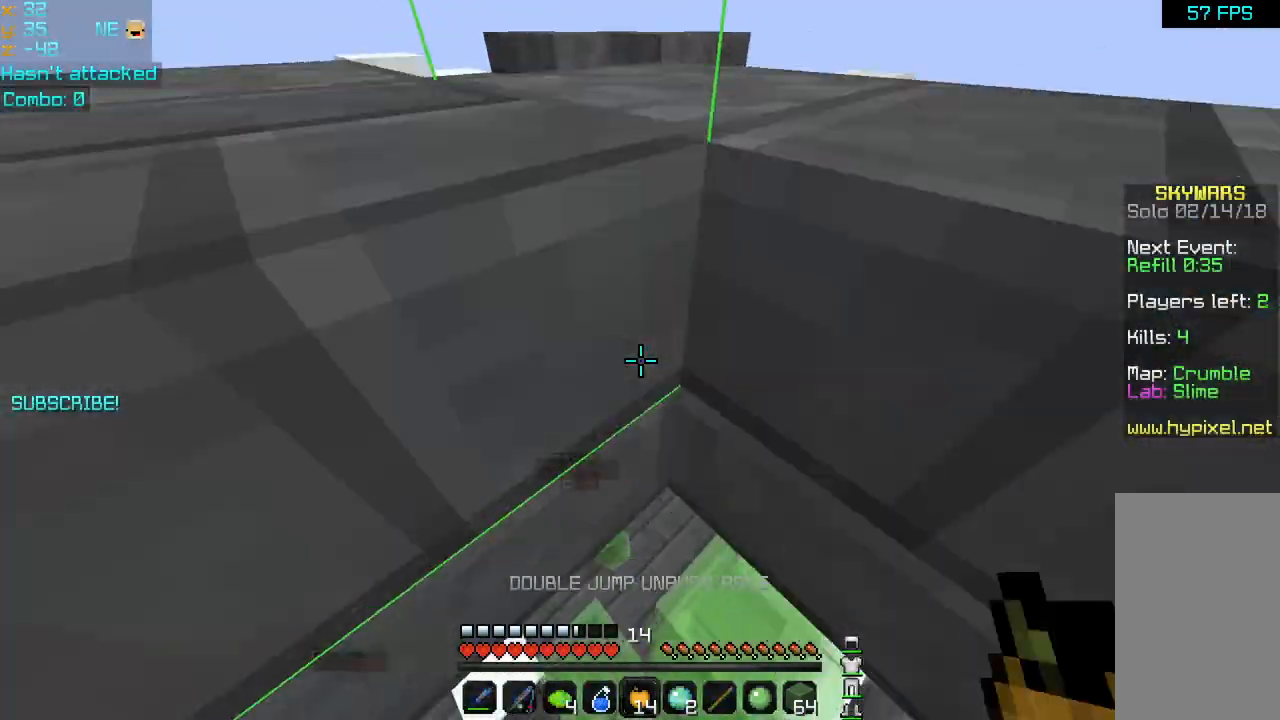
Gameplay with keyboard and mouse; each line is a JSON object with the keys and mouse buttons held at the frame after it. "events" lists presses ("down") and releases ("up") of "down", "left", "right", "space", "up", "mouse_left" and "mouse_right" between this image and that frame as [ms after this image, input, new state], when the widget could be followed in between. "mouse_left", "mouse_right" = the "left", "right" buttons of the "mouse" list. No other keys are recorded. Fast repeated clicks can show as one long hold. Mouse movement is not recorded.
{"keys": ["left", "up"], "mouse": [], "events": [[80, "up", "down"], [320, "left", "down"]]}
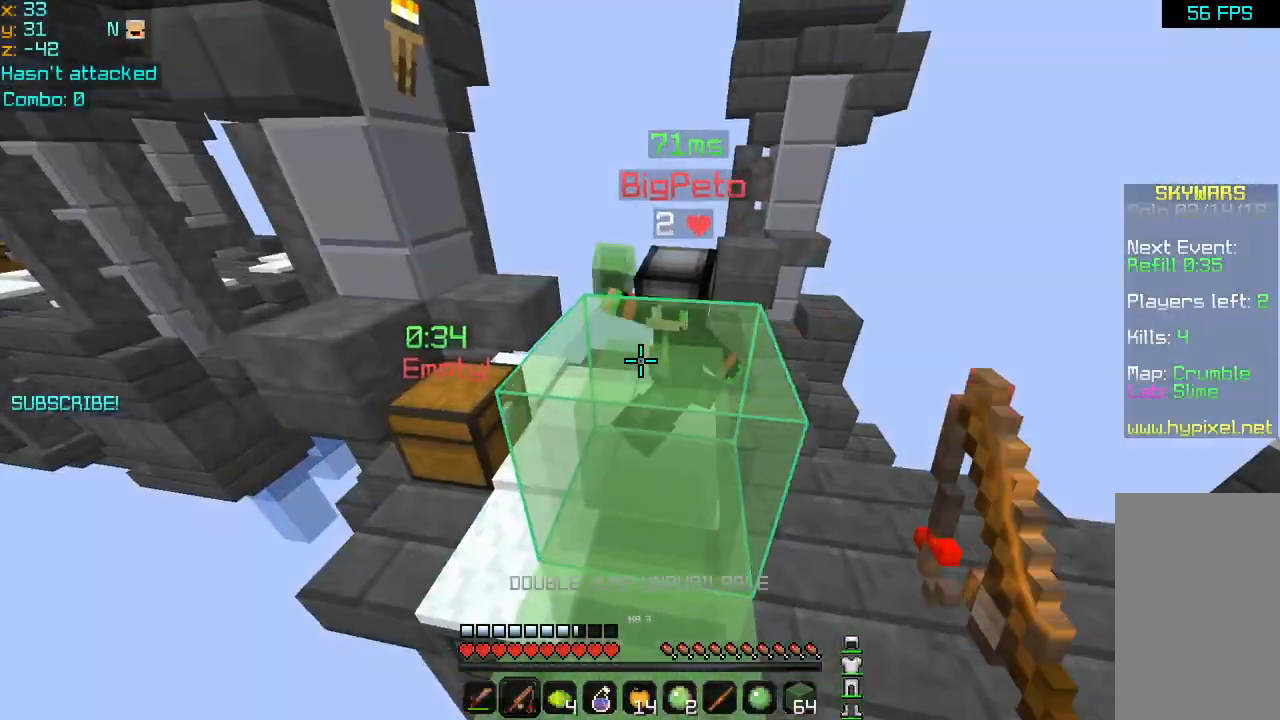
{"keys": ["right"], "mouse": [], "events": [[80, "left", "up"], [120, "up", "up"], [160, "right", "down"], [360, "mouse_left", "down"], [360, "up", "down"], [400, "mouse_left", "up"], [480, "up", "up"]]}
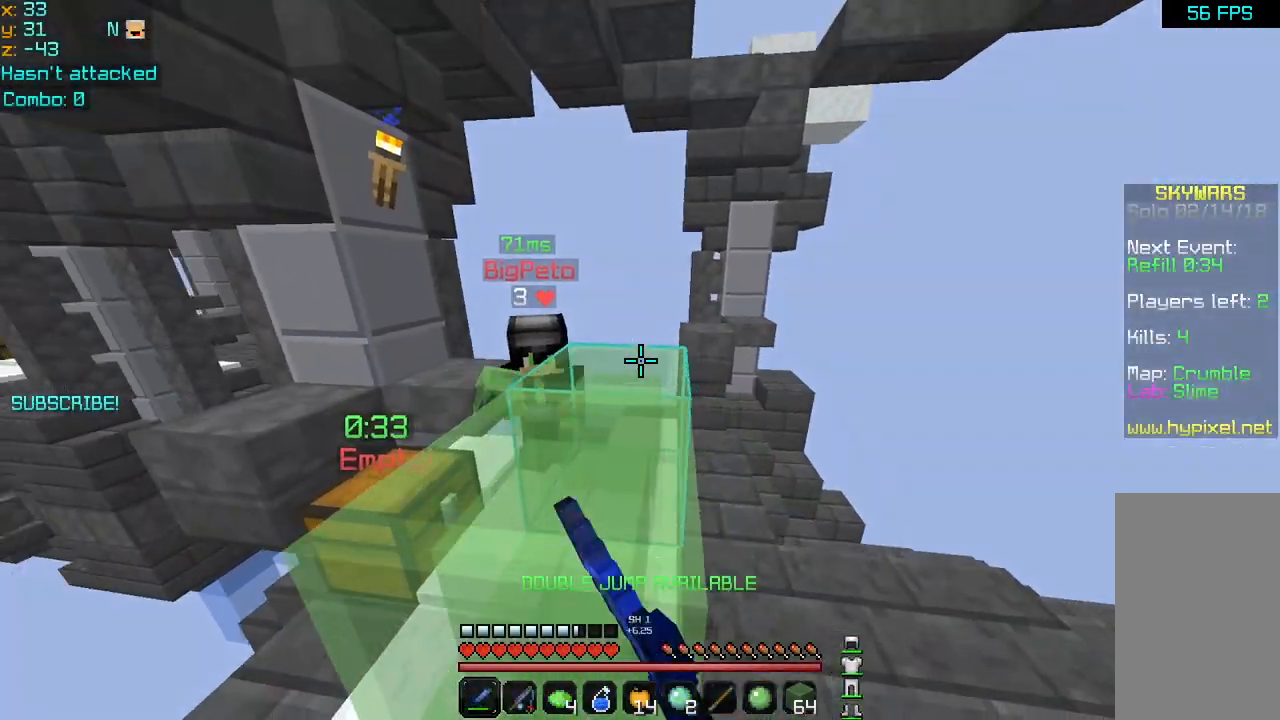
{"keys": ["down", "right"], "mouse": [], "events": [[480, "down", "down"]]}
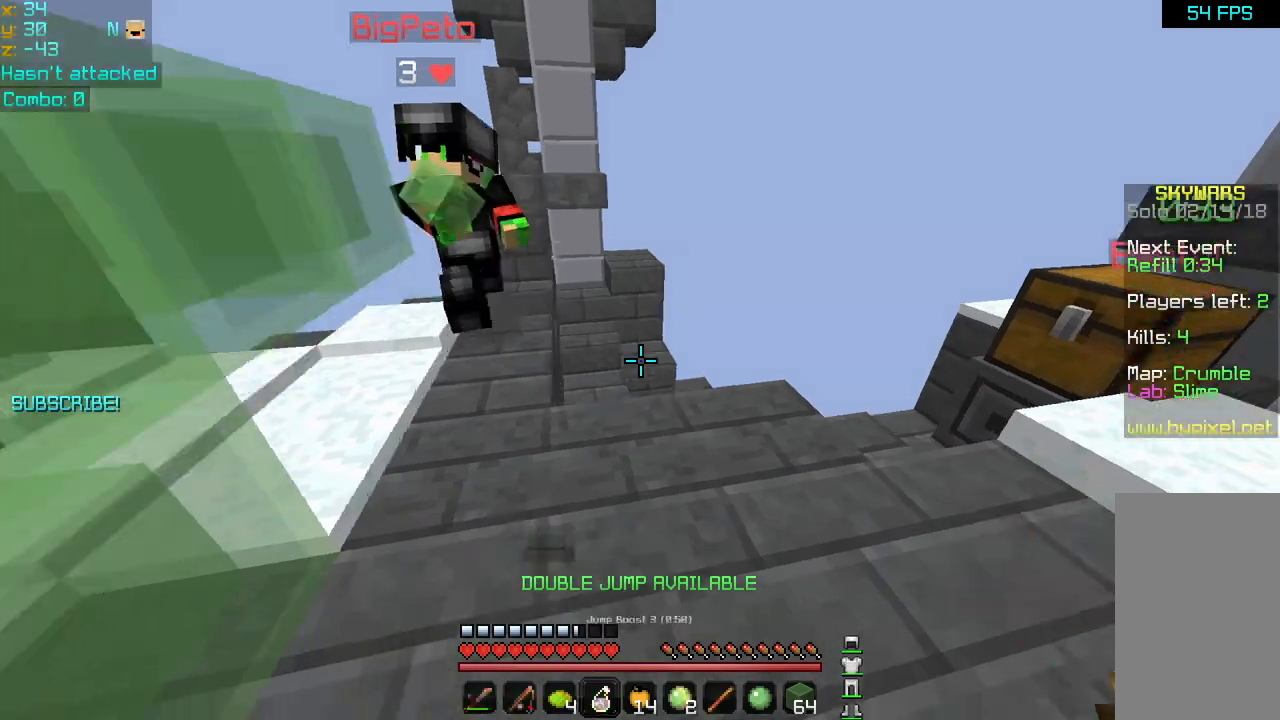
{"keys": ["left", "up"], "mouse": [], "events": [[240, "right", "up"], [320, "down", "up"], [360, "left", "down"], [440, "up", "down"]]}
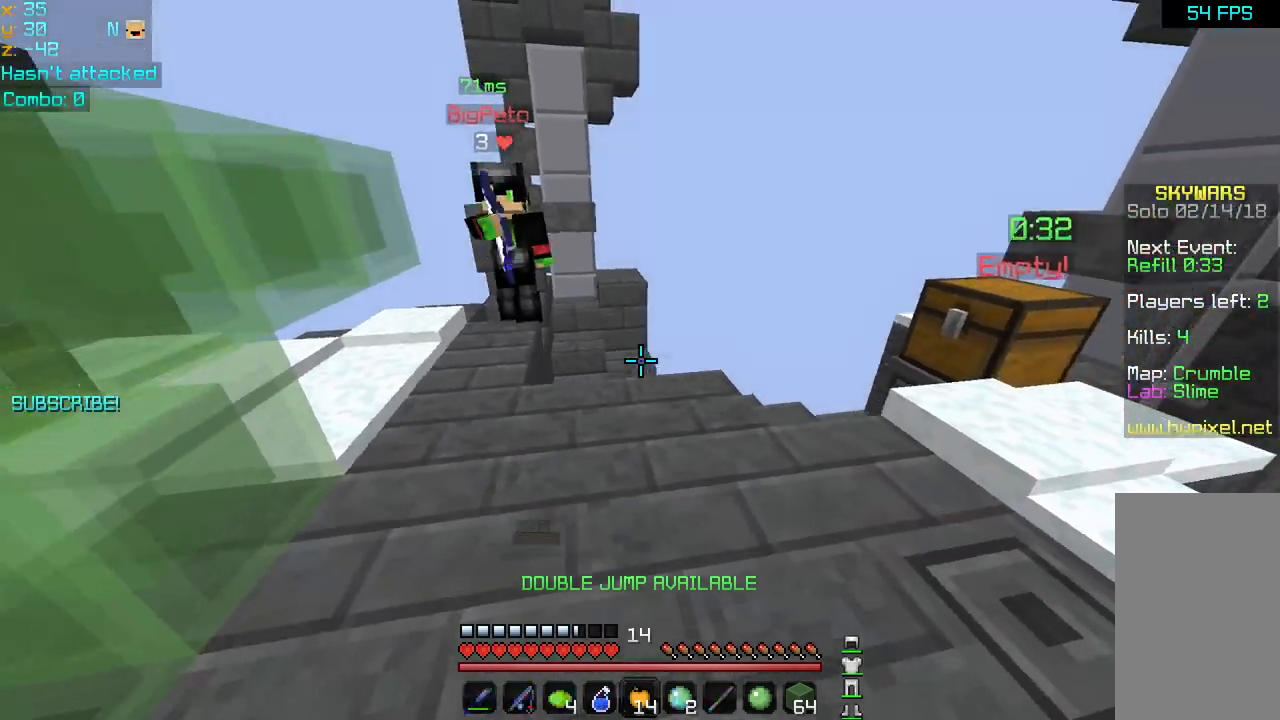
{"keys": ["left", "up"], "mouse": ["left", "right"], "events": [[40, "mouse_left", "down"], [40, "mouse_right", "down"]]}
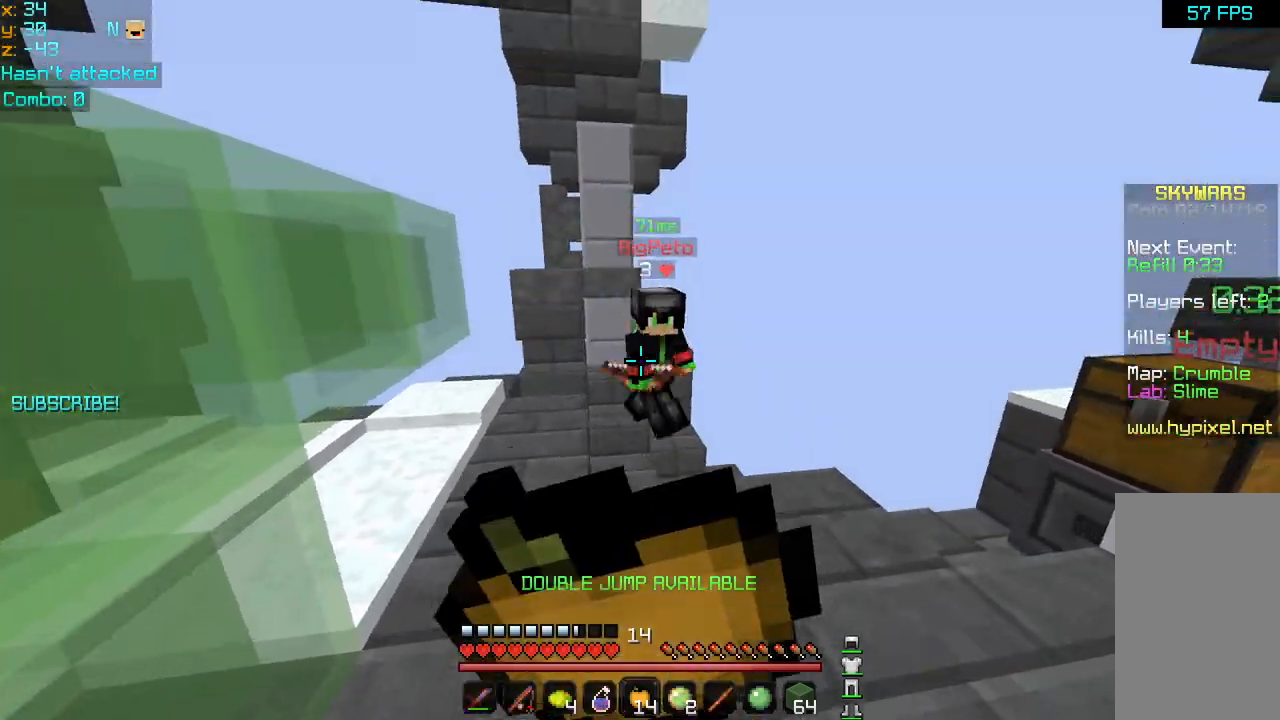
{"keys": ["left", "up"], "mouse": ["left", "right"], "events": []}
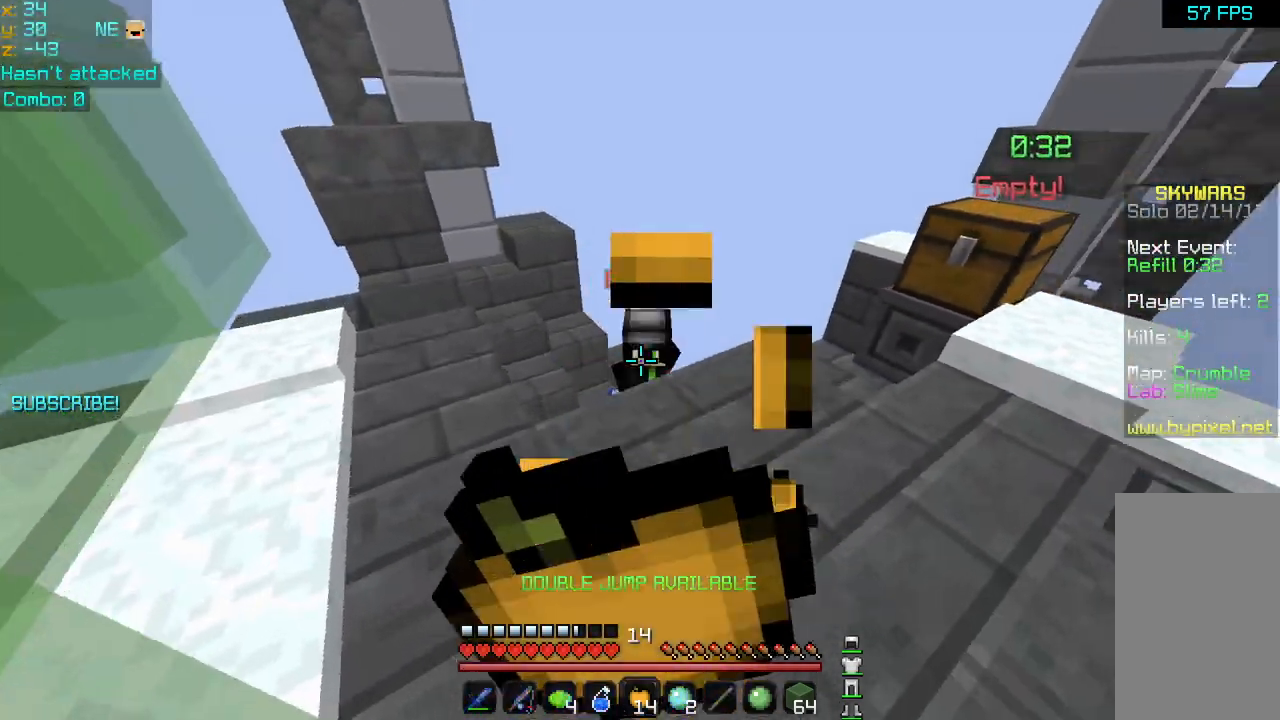
{"keys": ["up"], "mouse": ["left", "right"], "events": [[440, "left", "up"]]}
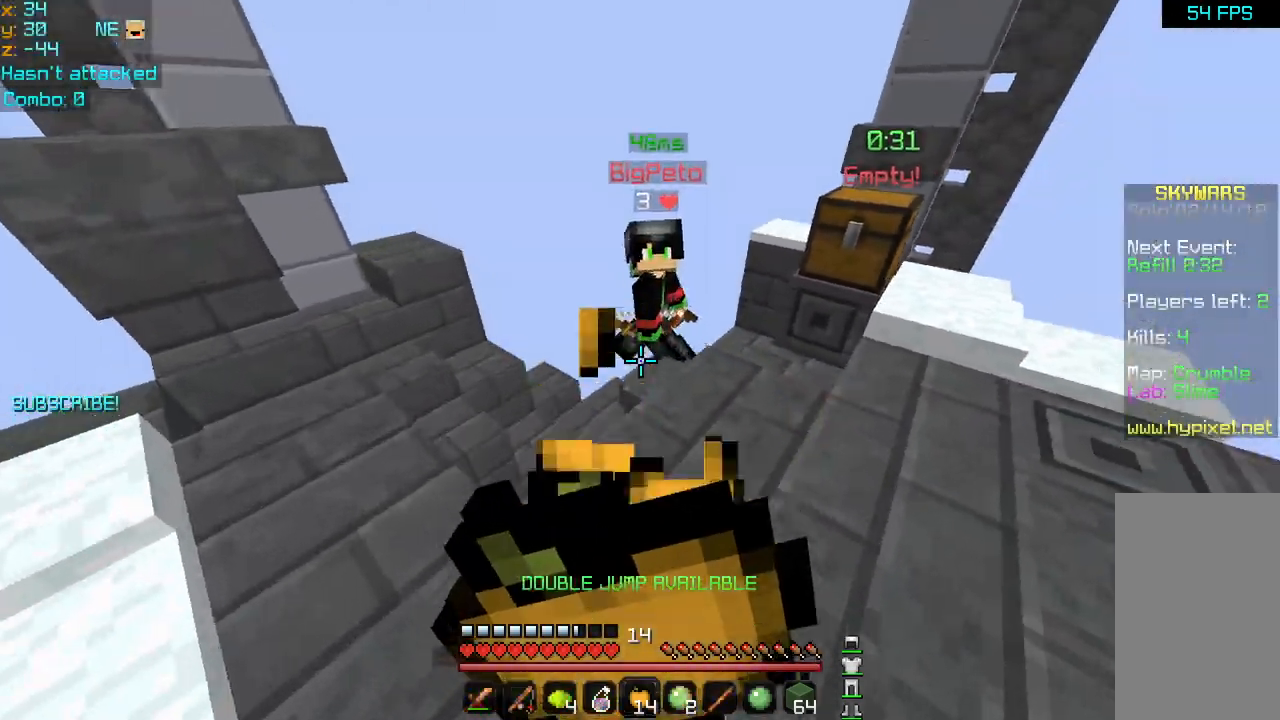
{"keys": ["right", "up"], "mouse": ["left"], "events": [[400, "mouse_left", "up"], [400, "mouse_right", "up"], [400, "right", "down"], [520, "mouse_left", "down"]]}
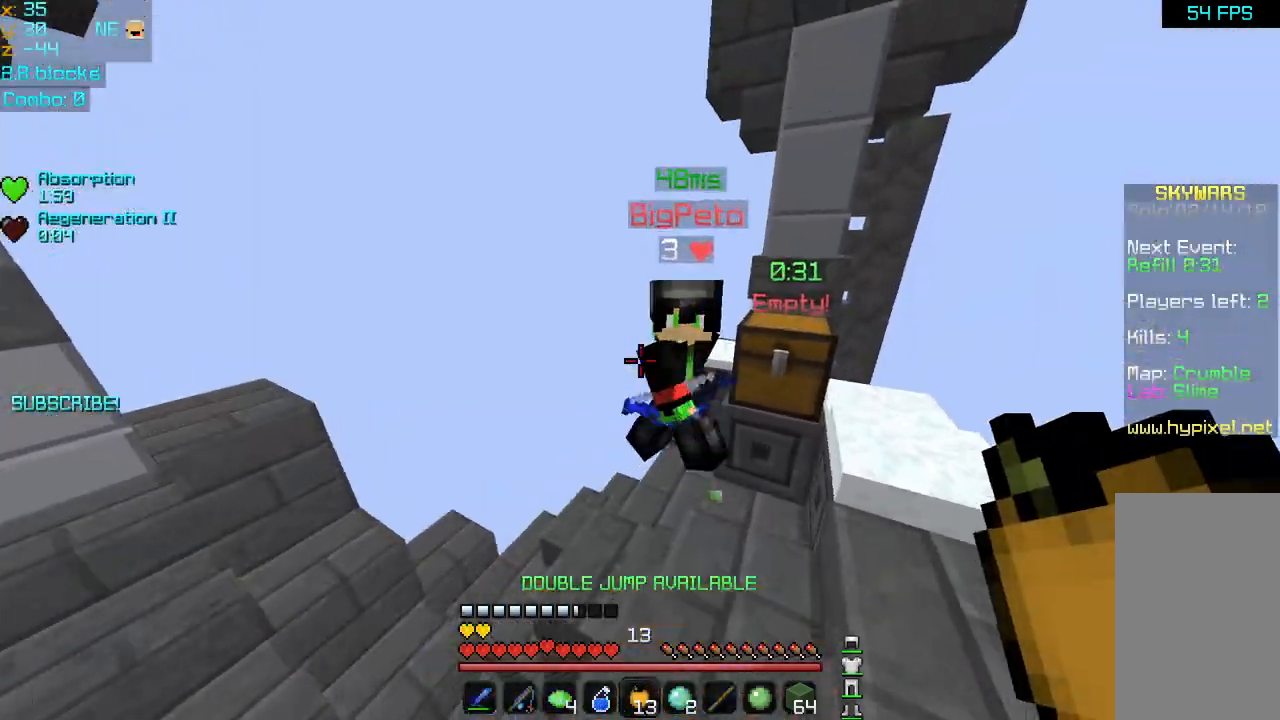
{"keys": ["left"], "mouse": ["left"], "events": [[80, "mouse_left", "up"], [80, "up", "up"], [160, "mouse_left", "down"], [200, "mouse_left", "up"], [320, "mouse_left", "down"], [360, "mouse_left", "up"], [400, "up", "down"], [440, "mouse_left", "down"], [480, "left", "down"], [480, "right", "up"], [480, "up", "up"]]}
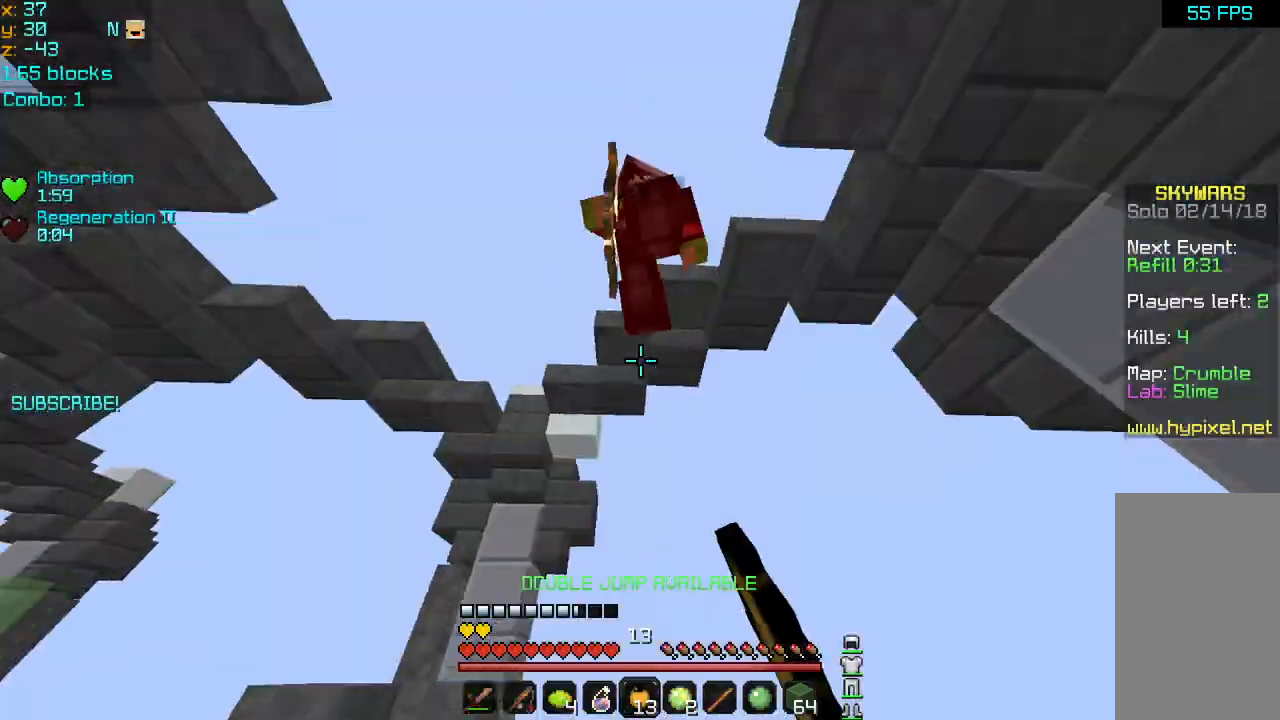
{"keys": ["up"], "mouse": ["left"], "events": [[40, "mouse_left", "up"], [120, "mouse_left", "down"], [160, "mouse_left", "up"], [200, "left", "up"], [320, "mouse_left", "down"], [360, "mouse_left", "up"], [360, "right", "down"], [440, "mouse_left", "down"], [440, "up", "down"], [480, "right", "up"]]}
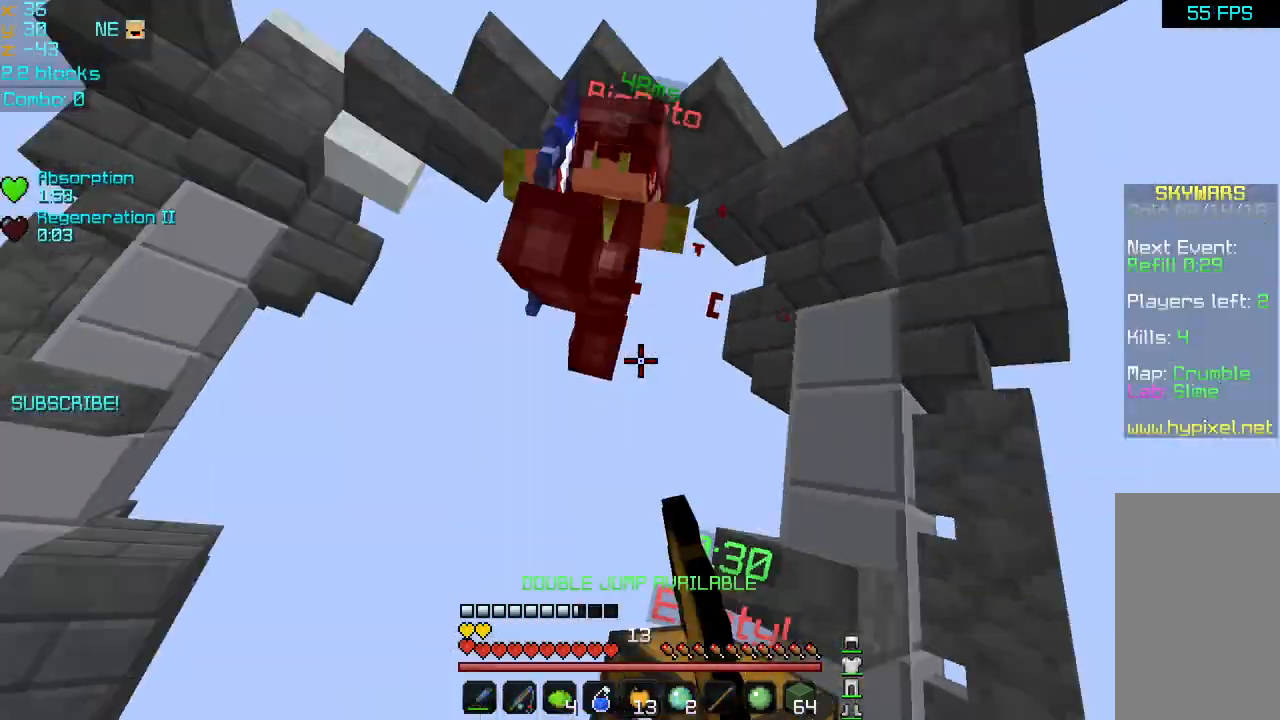
{"keys": ["up"], "mouse": [], "events": [[40, "mouse_left", "up"], [80, "mouse_left", "down"], [80, "up", "up"], [160, "mouse_left", "up"], [240, "mouse_left", "down"], [320, "mouse_left", "up"], [360, "mouse_left", "down"], [360, "up", "down"], [480, "mouse_left", "up"]]}
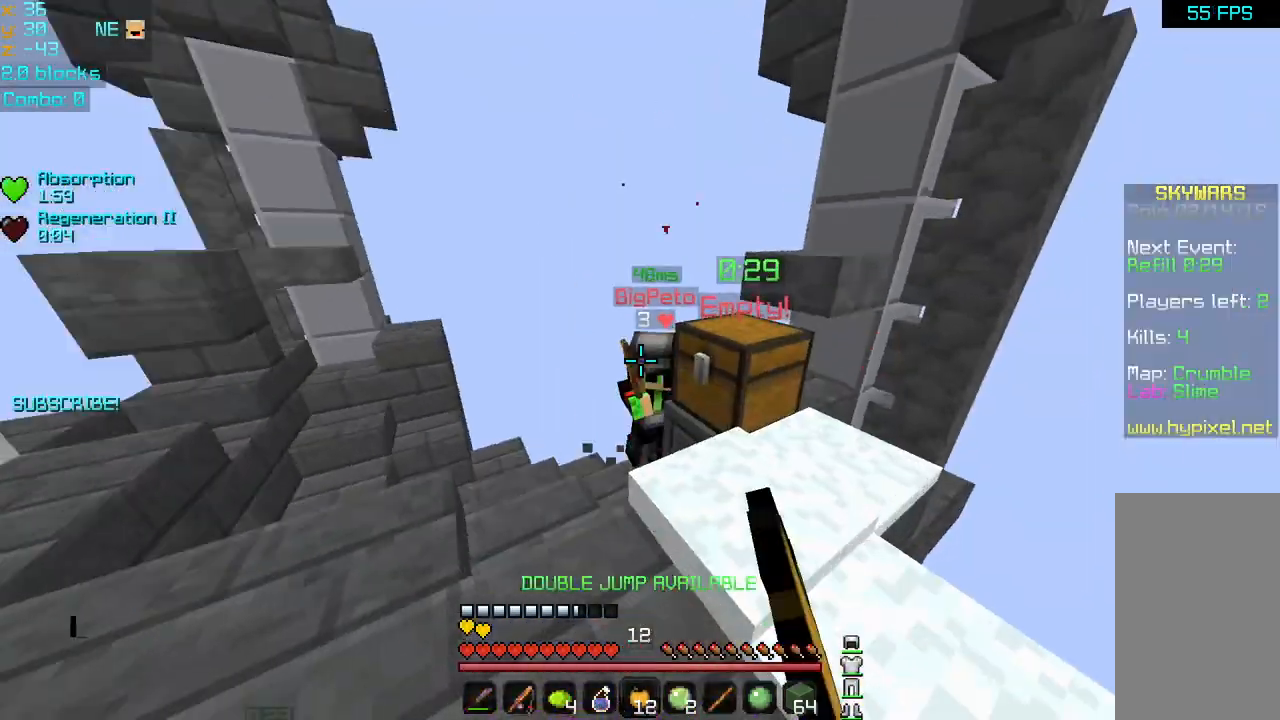
{"keys": ["left"], "mouse": [], "events": [[200, "mouse_left", "down"], [320, "mouse_left", "up"], [360, "left", "down"], [360, "mouse_left", "down"], [480, "mouse_left", "up"], [480, "up", "up"]]}
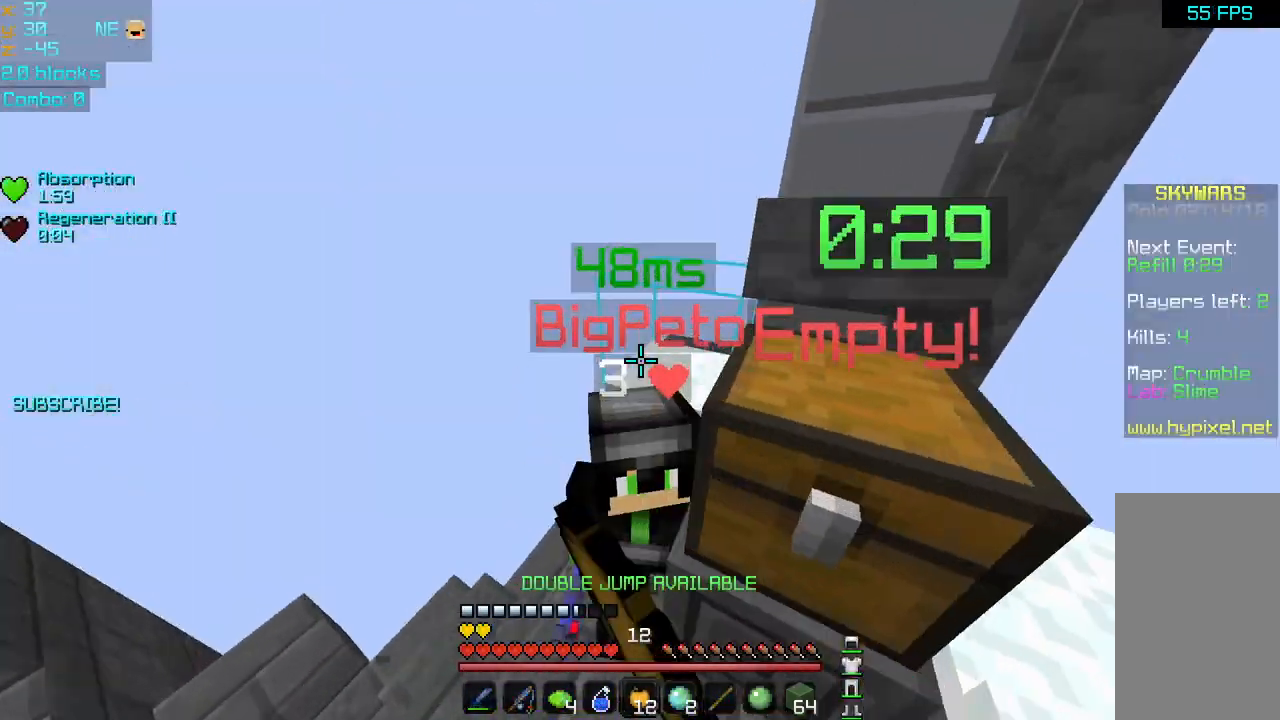
{"keys": ["left"], "mouse": [], "events": [[40, "left", "up"], [40, "mouse_left", "down"], [120, "mouse_left", "up"], [160, "right", "down"], [200, "mouse_left", "down"], [320, "mouse_left", "up"], [360, "mouse_left", "down"], [400, "mouse_left", "up"], [480, "left", "down"], [480, "right", "up"]]}
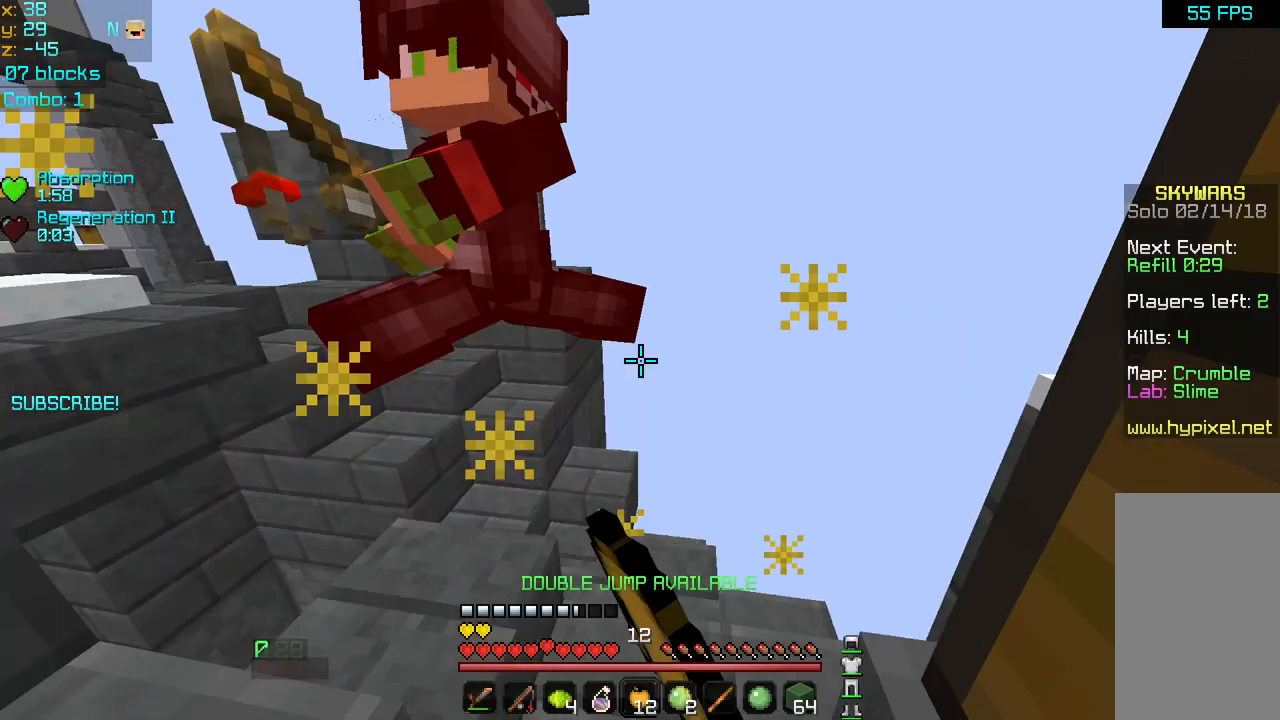
{"keys": ["up"], "mouse": ["left"], "events": [[40, "mouse_left", "down"], [80, "down", "down"], [120, "mouse_left", "up"], [160, "down", "up"], [200, "mouse_left", "down"], [240, "mouse_left", "up"], [280, "up", "down"], [360, "mouse_left", "down"], [400, "left", "up"], [400, "mouse_left", "up"], [480, "mouse_left", "down"]]}
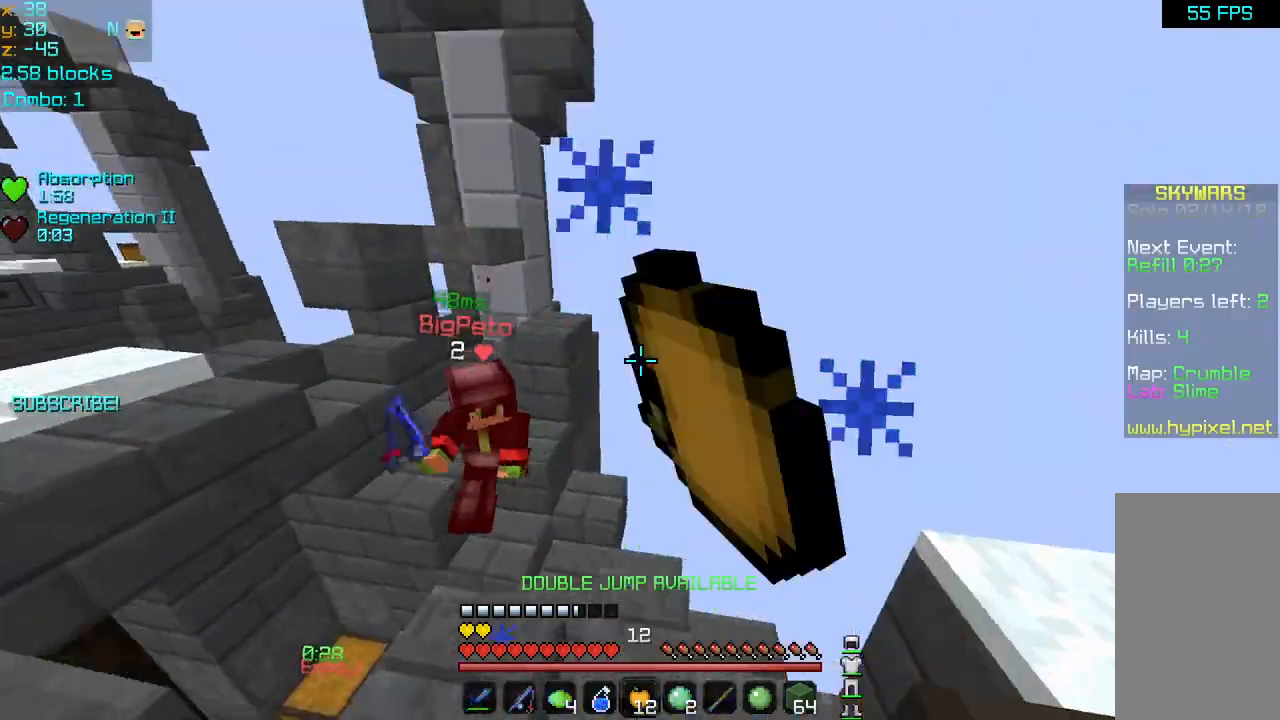
{"keys": ["up"], "mouse": ["left"], "events": [[80, "left", "down"], [80, "mouse_left", "up"], [160, "mouse_left", "down"], [240, "mouse_left", "up"], [280, "up", "up"], [320, "mouse_left", "down"], [400, "mouse_left", "up"], [400, "up", "down"], [440, "left", "up"], [480, "mouse_left", "down"]]}
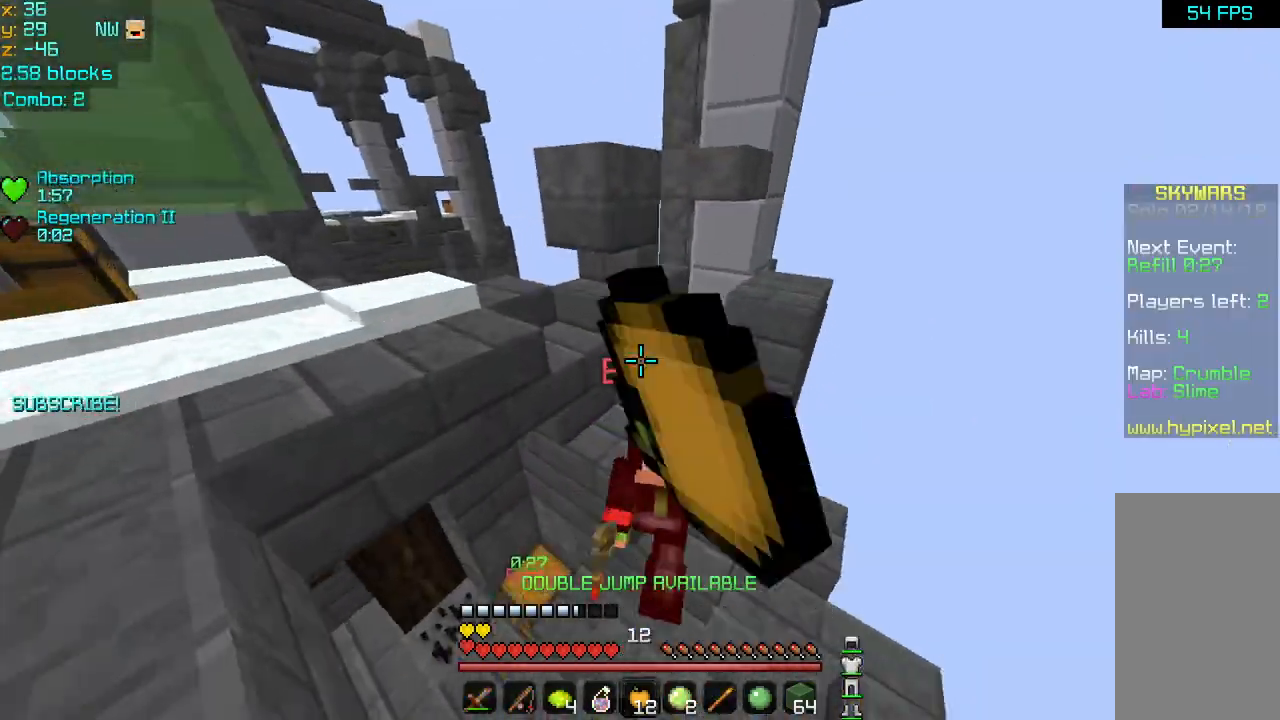
{"keys": ["up"], "mouse": ["left"], "events": [[80, "mouse_left", "up"], [120, "up", "up"], [160, "mouse_left", "down"], [200, "mouse_left", "up"], [200, "up", "down"], [280, "mouse_left", "down"], [280, "up", "up"], [360, "mouse_left", "up"], [360, "up", "down"], [440, "mouse_left", "down"]]}
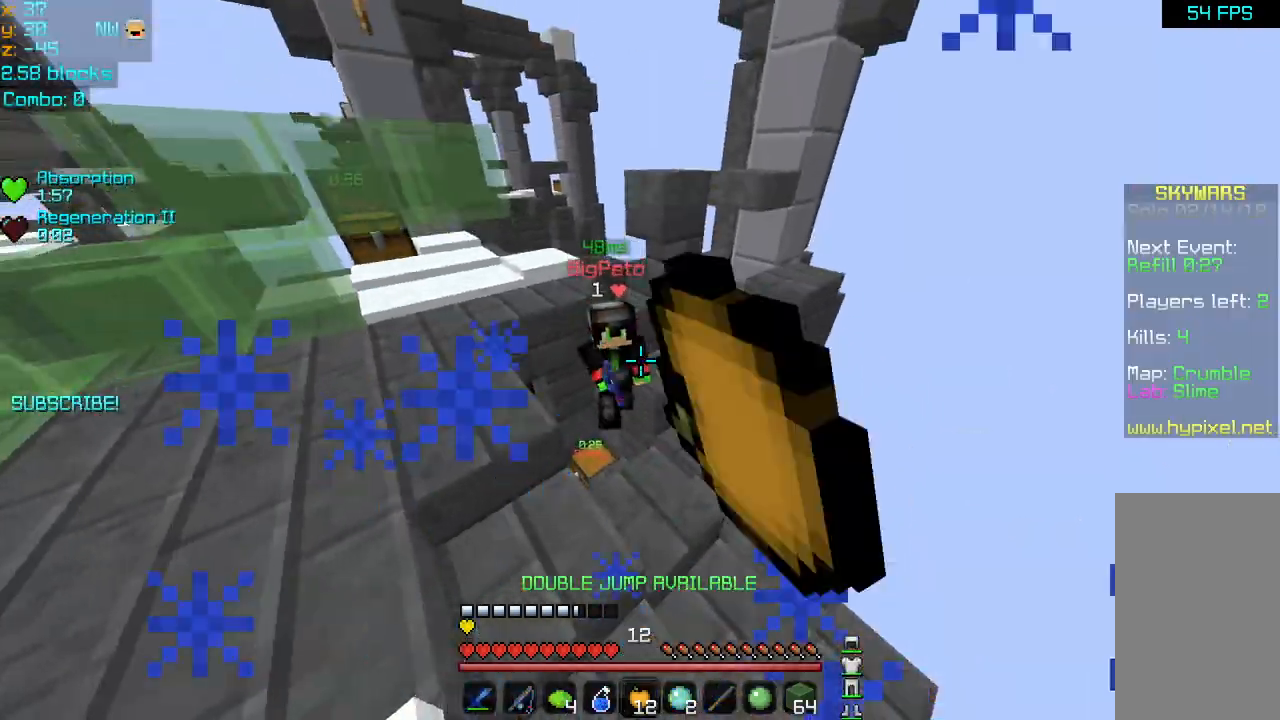
{"keys": [], "mouse": ["left"], "events": [[40, "mouse_left", "up"], [80, "mouse_left", "down"], [200, "mouse_left", "up"], [240, "mouse_left", "down"], [360, "mouse_left", "up"], [400, "mouse_left", "down"], [480, "up", "up"]]}
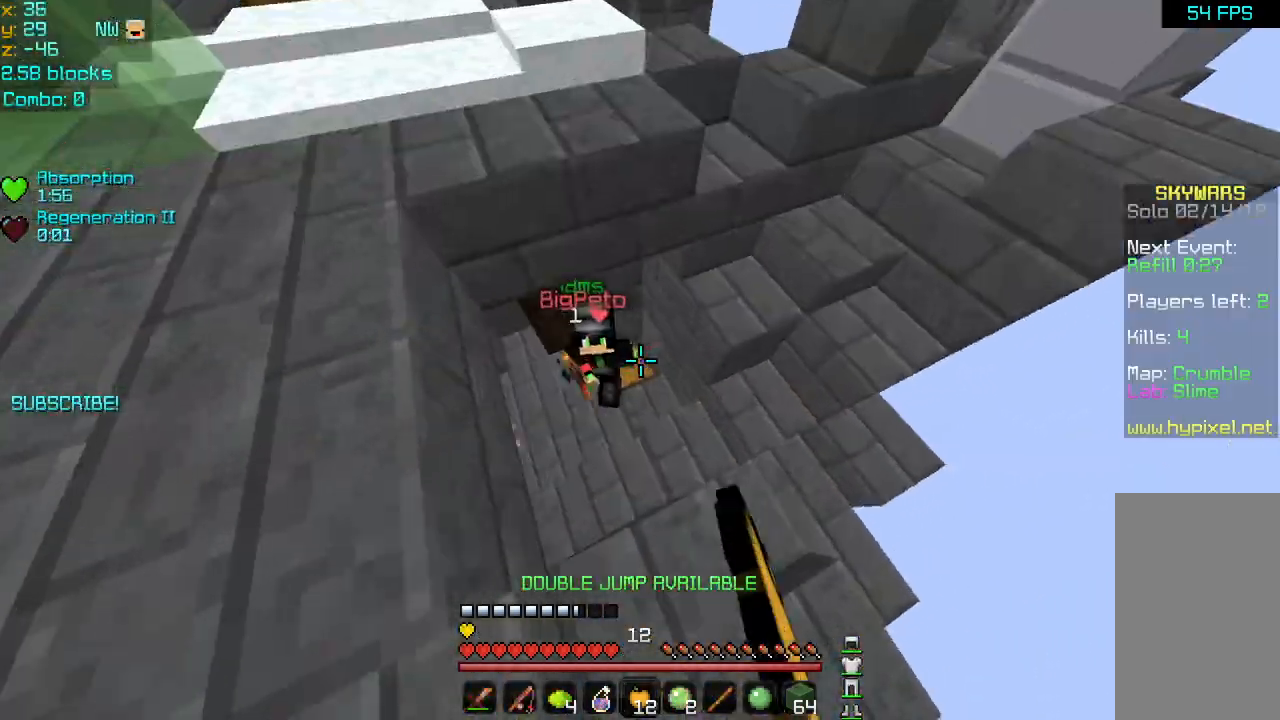
{"keys": ["left"], "mouse": [], "events": [[80, "mouse_left", "up"], [120, "mouse_left", "down"], [120, "up", "down"], [200, "mouse_left", "up"], [280, "mouse_left", "down"], [360, "mouse_left", "up"], [400, "up", "up"], [440, "mouse_left", "down"], [480, "left", "down"], [520, "mouse_left", "up"]]}
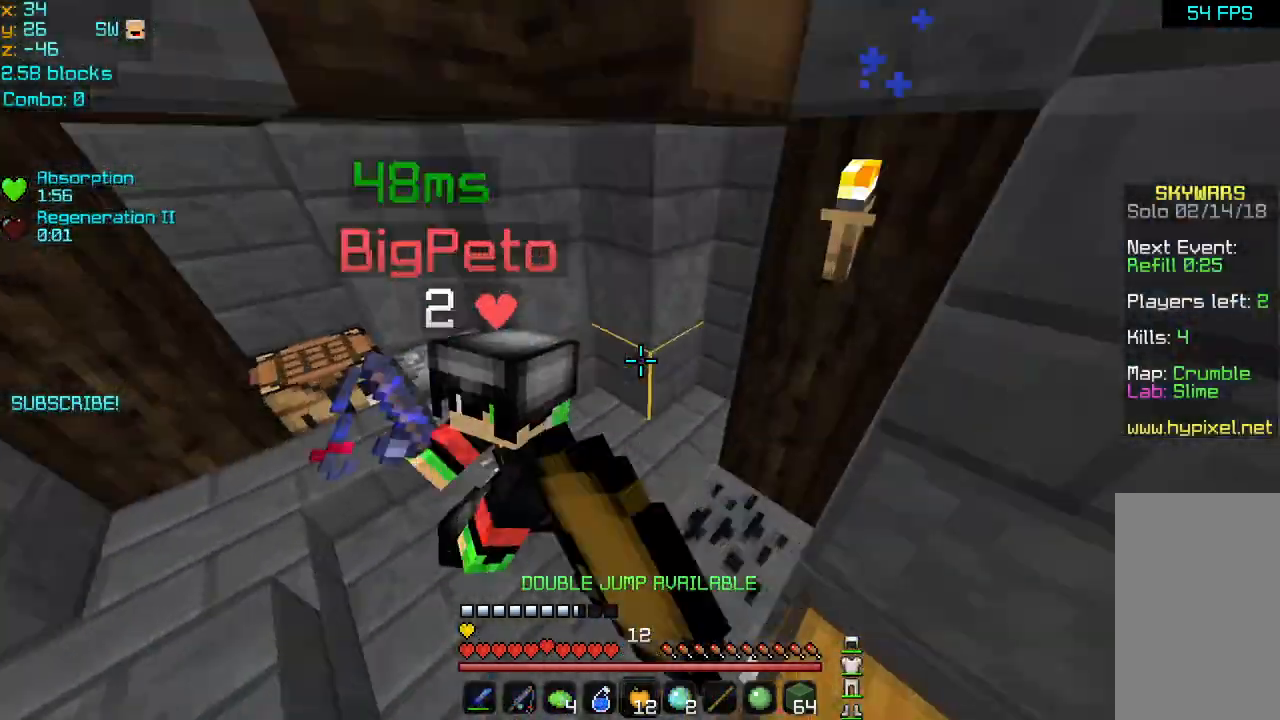
{"keys": ["left"], "mouse": [], "events": [[80, "mouse_left", "down"], [160, "mouse_left", "up"], [240, "mouse_left", "down"], [280, "mouse_left", "up"], [360, "mouse_left", "down"], [440, "mouse_left", "up"]]}
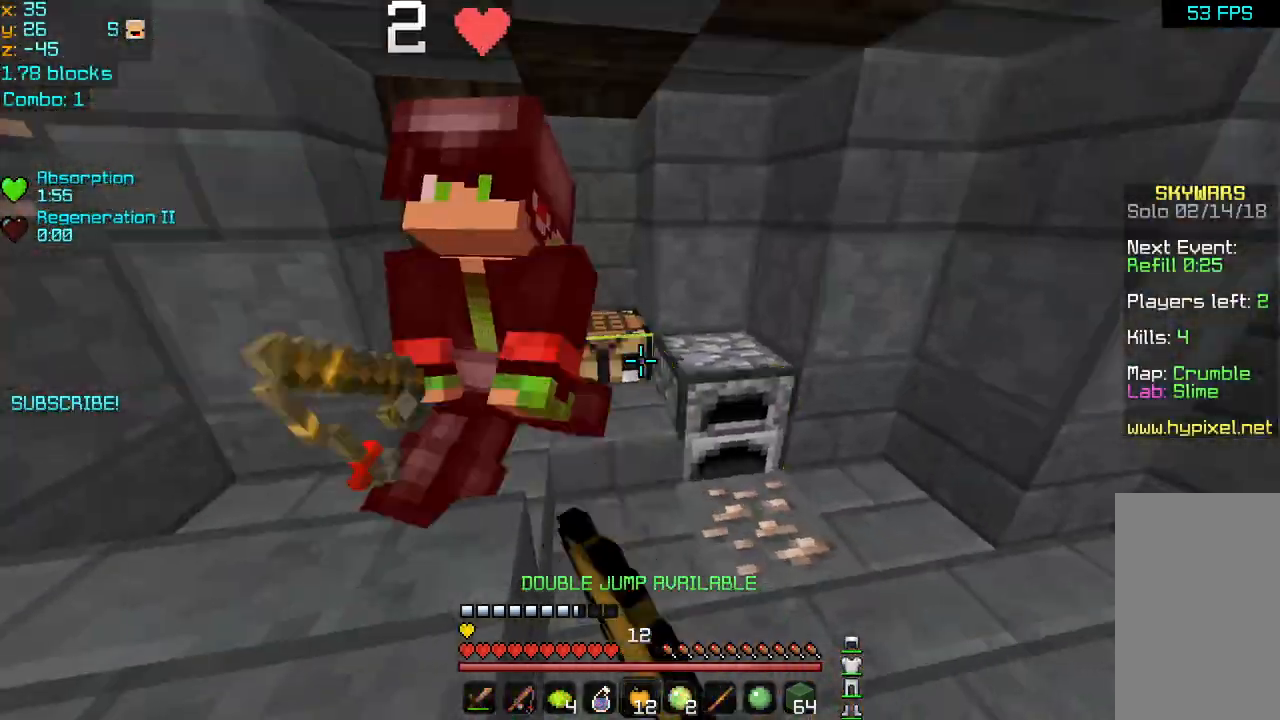
{"keys": ["right"], "mouse": ["left"], "events": [[80, "mouse_left", "down"], [120, "mouse_left", "up"], [120, "up", "down"], [160, "mouse_left", "down"], [200, "left", "up"], [200, "right", "down"], [240, "mouse_left", "up"], [240, "up", "up"], [320, "mouse_left", "down"], [400, "mouse_left", "up"], [480, "mouse_left", "down"]]}
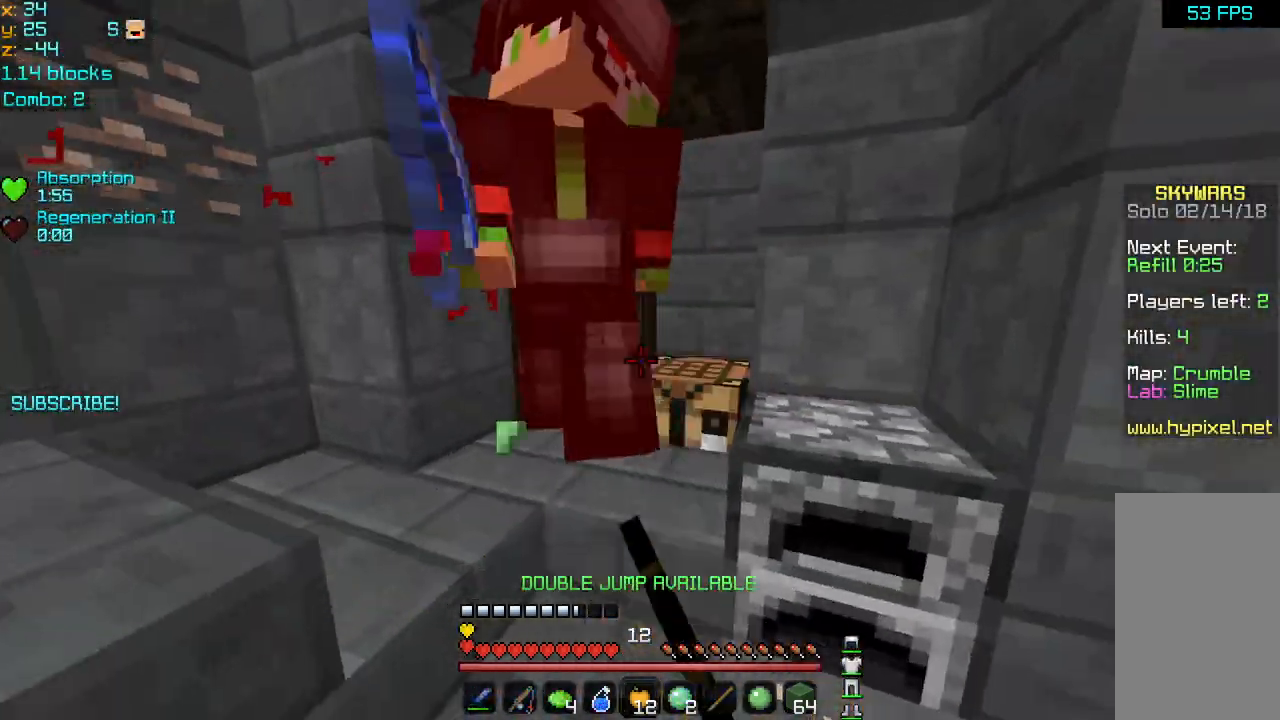
{"keys": ["left"], "mouse": ["left"], "events": [[40, "down", "down"], [40, "mouse_left", "up"], [120, "mouse_left", "down"], [200, "mouse_left", "up"], [240, "down", "up"], [240, "left", "down"], [280, "mouse_left", "down"], [280, "right", "up"], [360, "mouse_left", "up"], [440, "mouse_left", "down"]]}
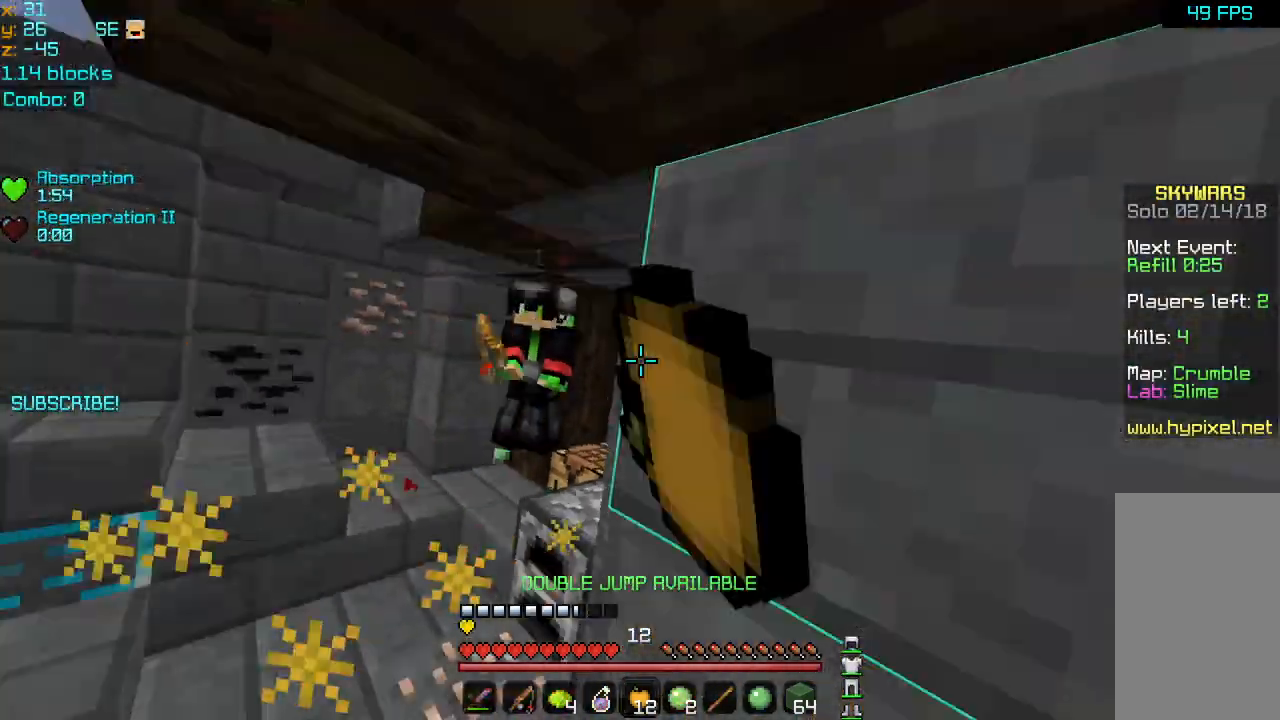
{"keys": ["left", "up"], "mouse": ["left"], "events": [[40, "mouse_left", "up"], [120, "mouse_left", "down"], [200, "mouse_left", "up"], [200, "up", "down"], [280, "mouse_left", "down"], [360, "mouse_left", "up"], [440, "mouse_left", "down"]]}
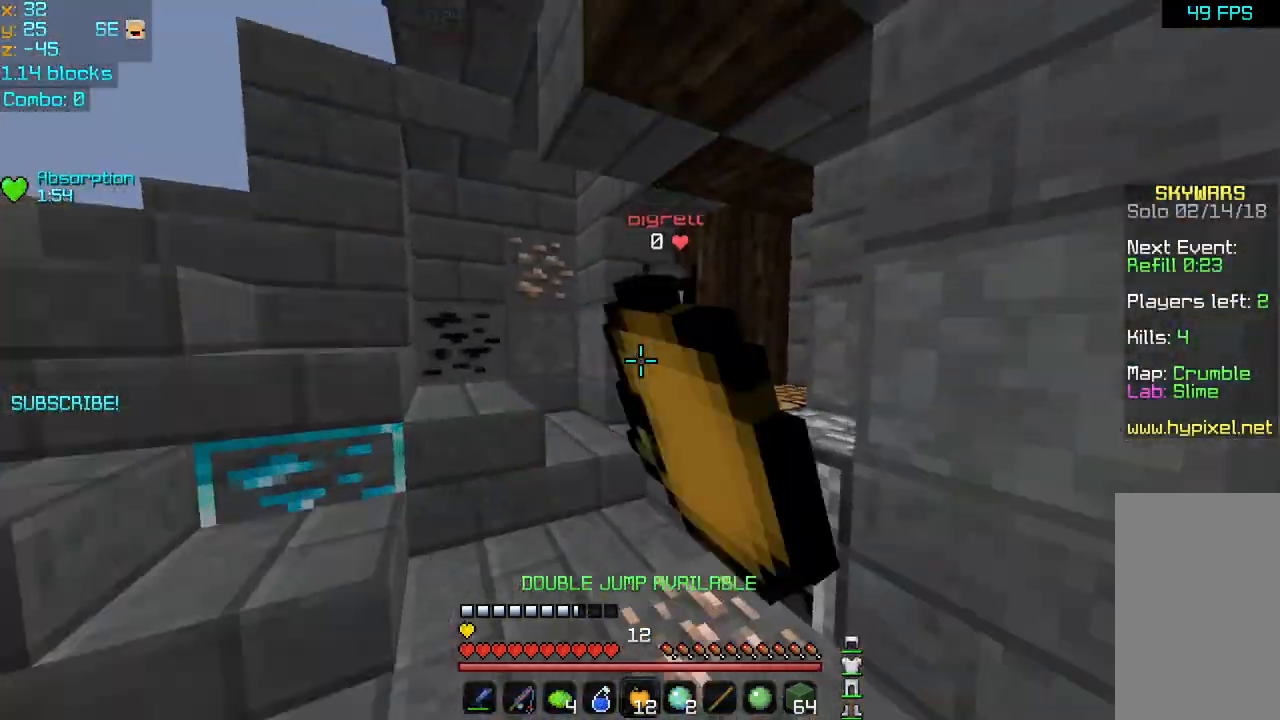
{"keys": [], "mouse": [], "events": [[40, "mouse_left", "up"], [80, "mouse_left", "down"], [160, "mouse_left", "up"], [240, "mouse_left", "down"], [320, "mouse_left", "up"], [400, "mouse_left", "down"], [400, "up", "up"], [480, "left", "up"], [480, "mouse_left", "up"]]}
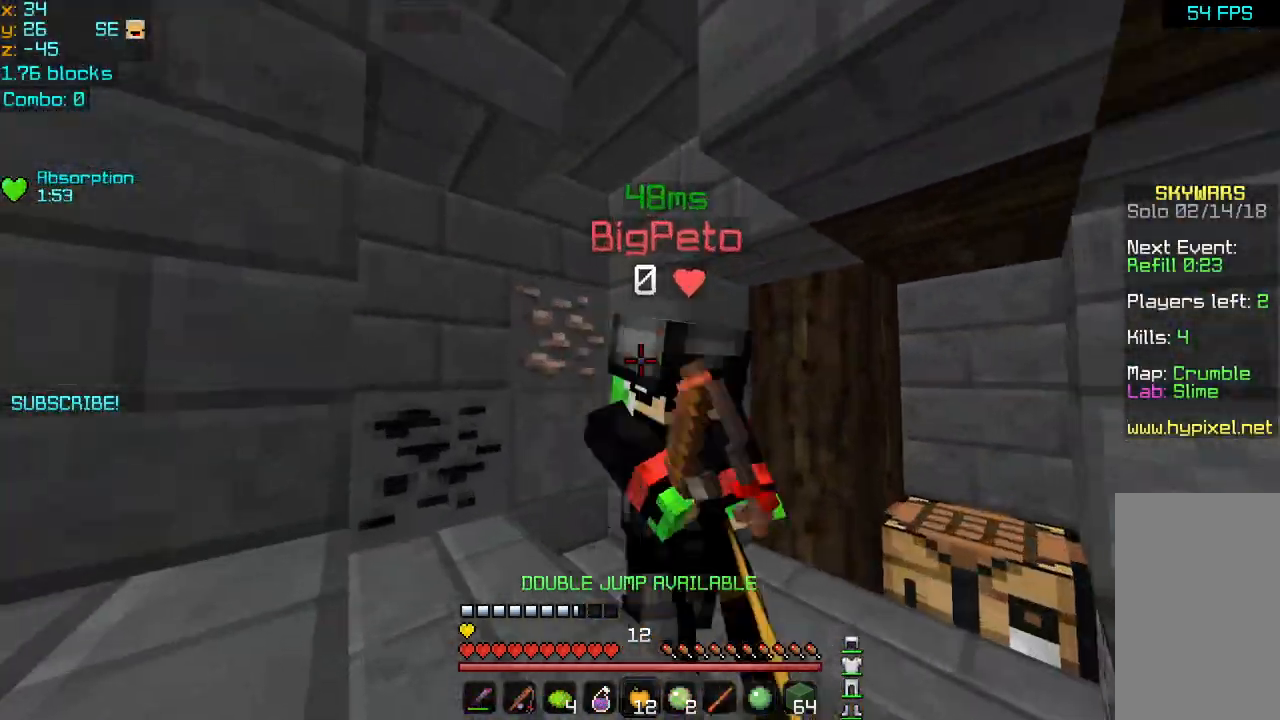
{"keys": [], "mouse": [], "events": [[360, "right", "down"], [440, "right", "up"]]}
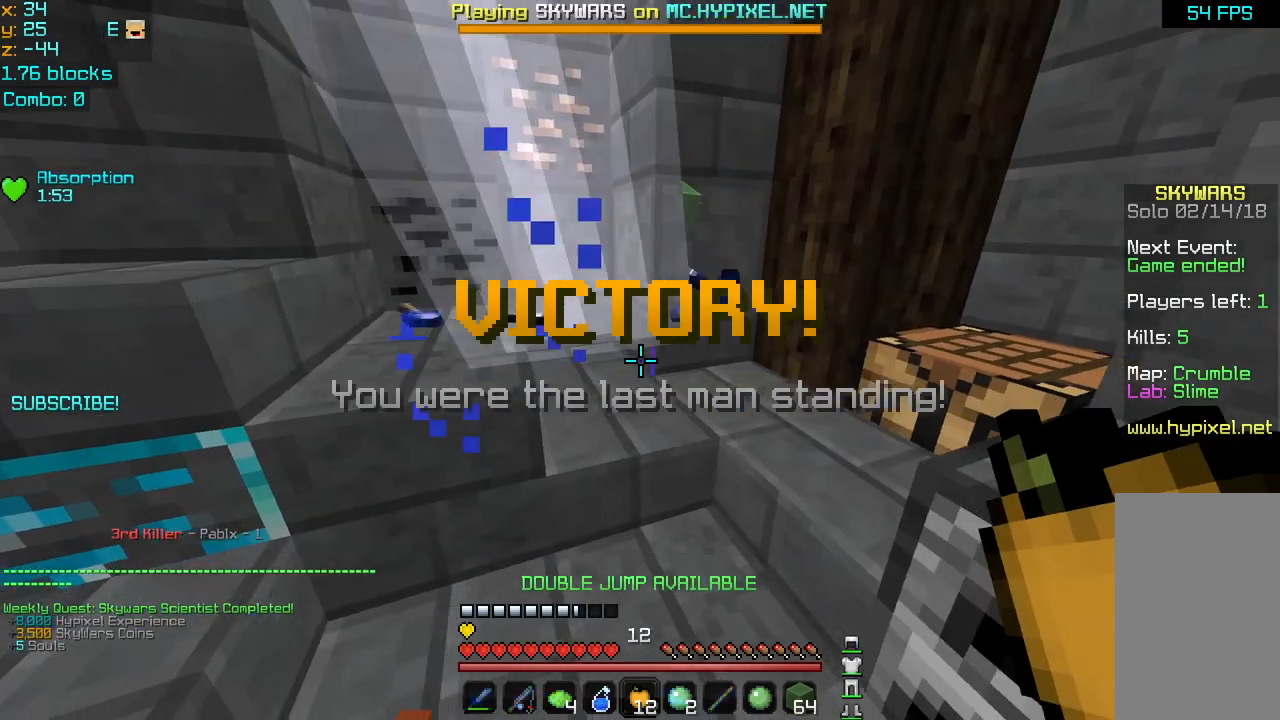
{"keys": ["space", "up"], "mouse": [], "events": [[200, "up", "down"], [400, "space", "down"]]}
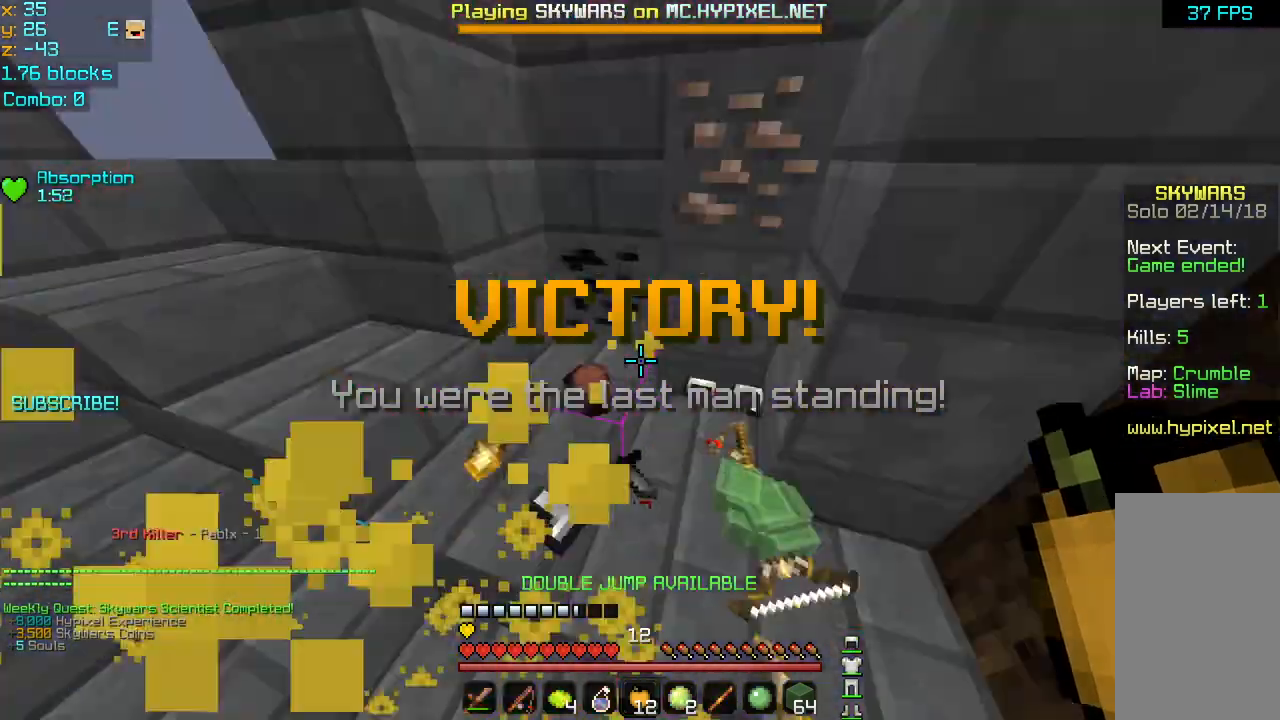
{"keys": ["left", "up"], "mouse": [], "events": [[80, "space", "up"], [400, "left", "down"]]}
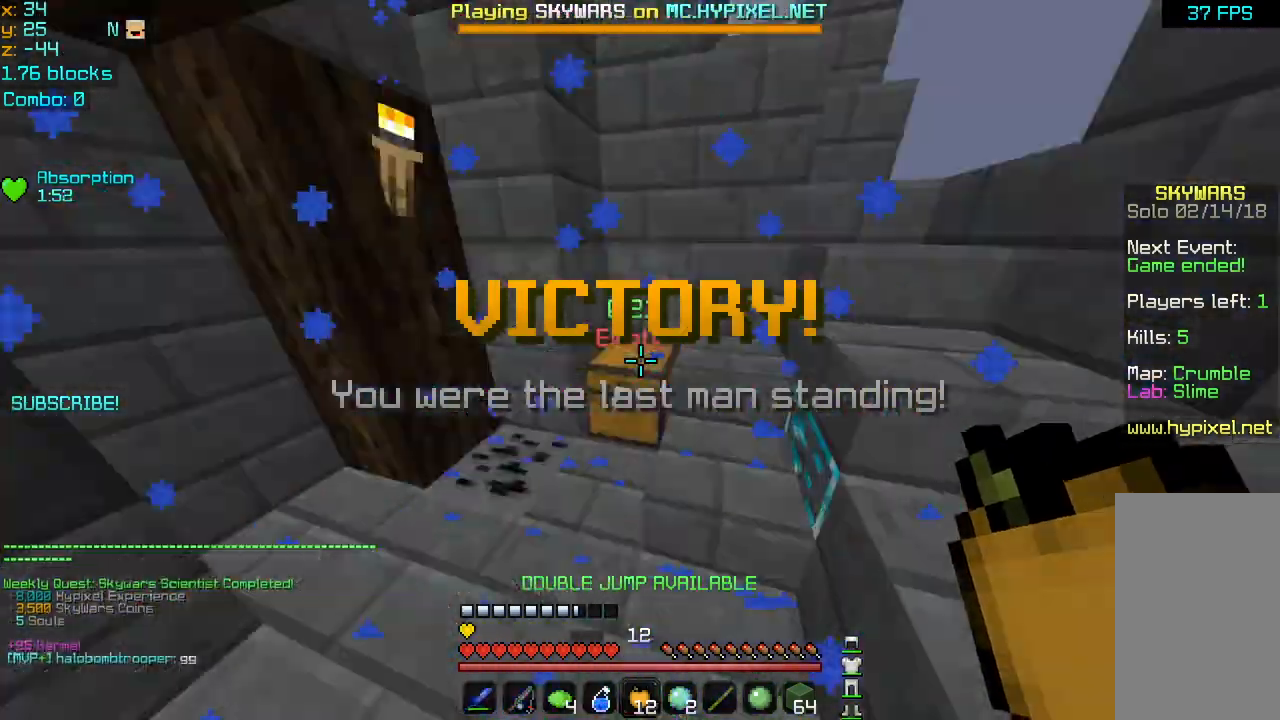
{"keys": ["up"], "mouse": [], "events": [[40, "left", "up"], [240, "space", "down"], [360, "space", "up"]]}